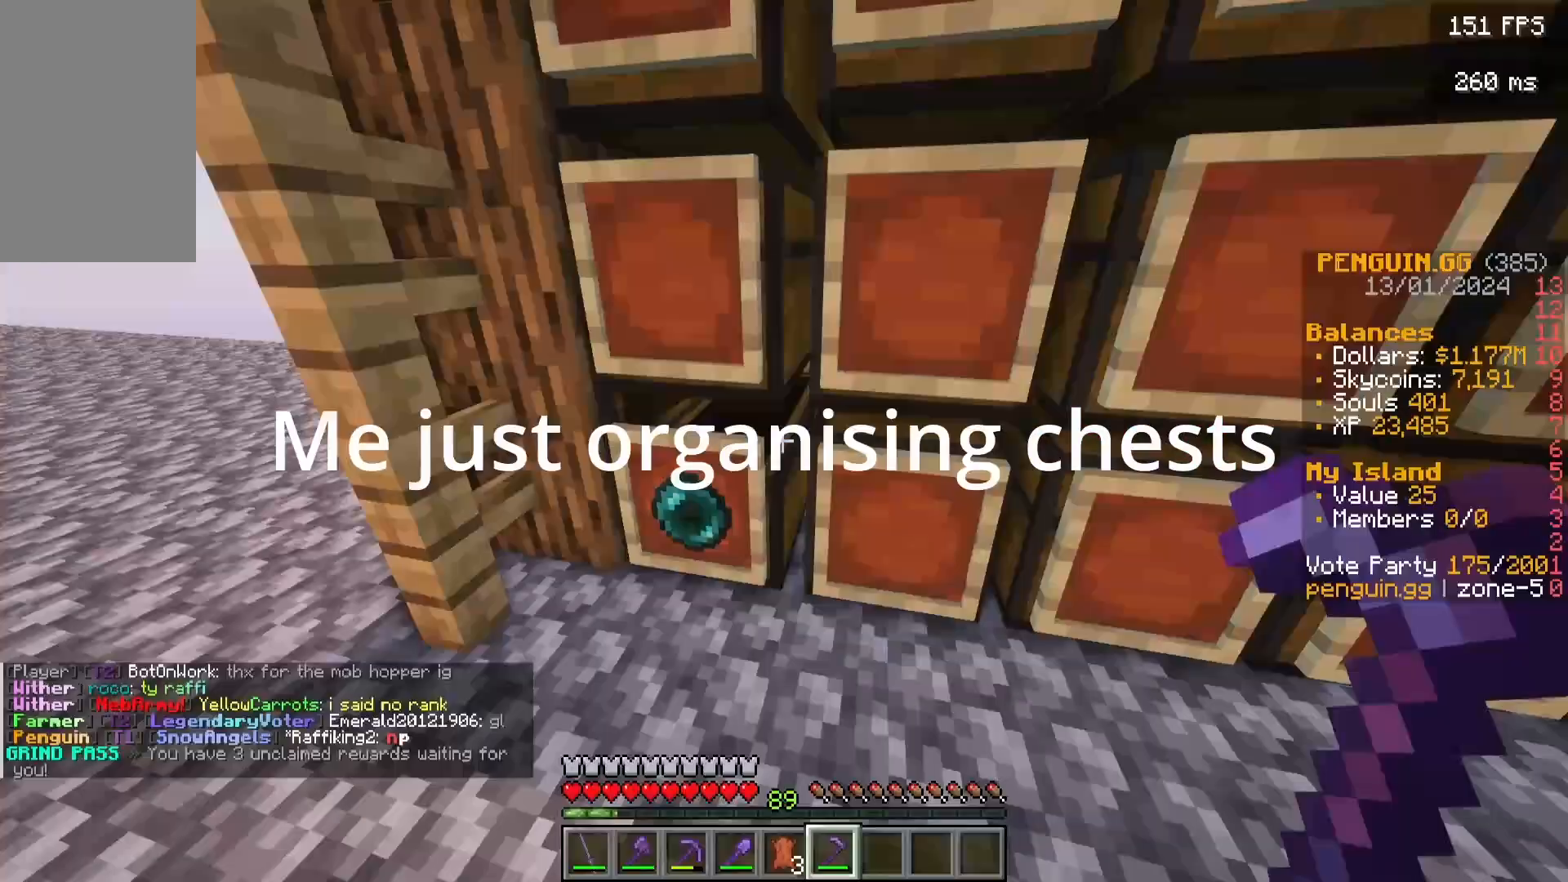
Gameplay with keyboard and mouse; each line is a JSON object with the keys and mouse buttons held at the frame after it. "events" lists presses ("down") and releases ("up") of "a", "d", "s", "w", "mouse_left" and "mouse_right" between this image and that frame as [ms after this image, input, new state], when the widget could be followed in between. "mouse_left", "mouse_right" = the "left", "right" buttons of the "mouse" list. No other keys are recorded. Fast repeated clicks can show as one long hold. Mouse movement is not recorded.
{"keys": [], "mouse": [], "events": [[50, "w", "down"], [183, "w", "up"]]}
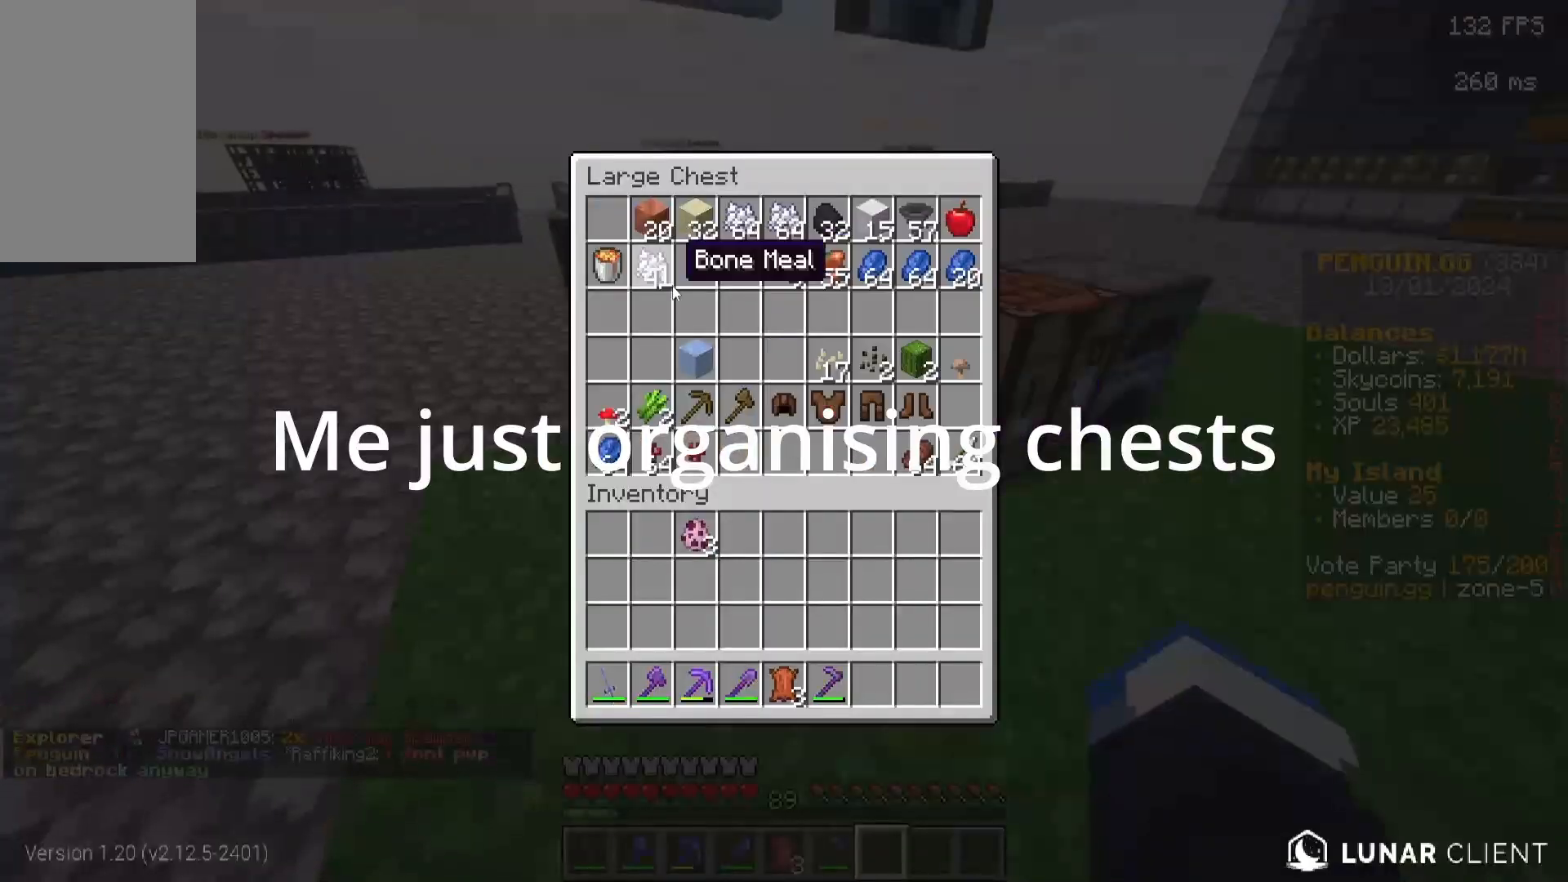
{"keys": [], "mouse": [], "events": [[150, "d", "down"], [167, "w", "down"], [200, "d", "up"], [200, "w", "up"]]}
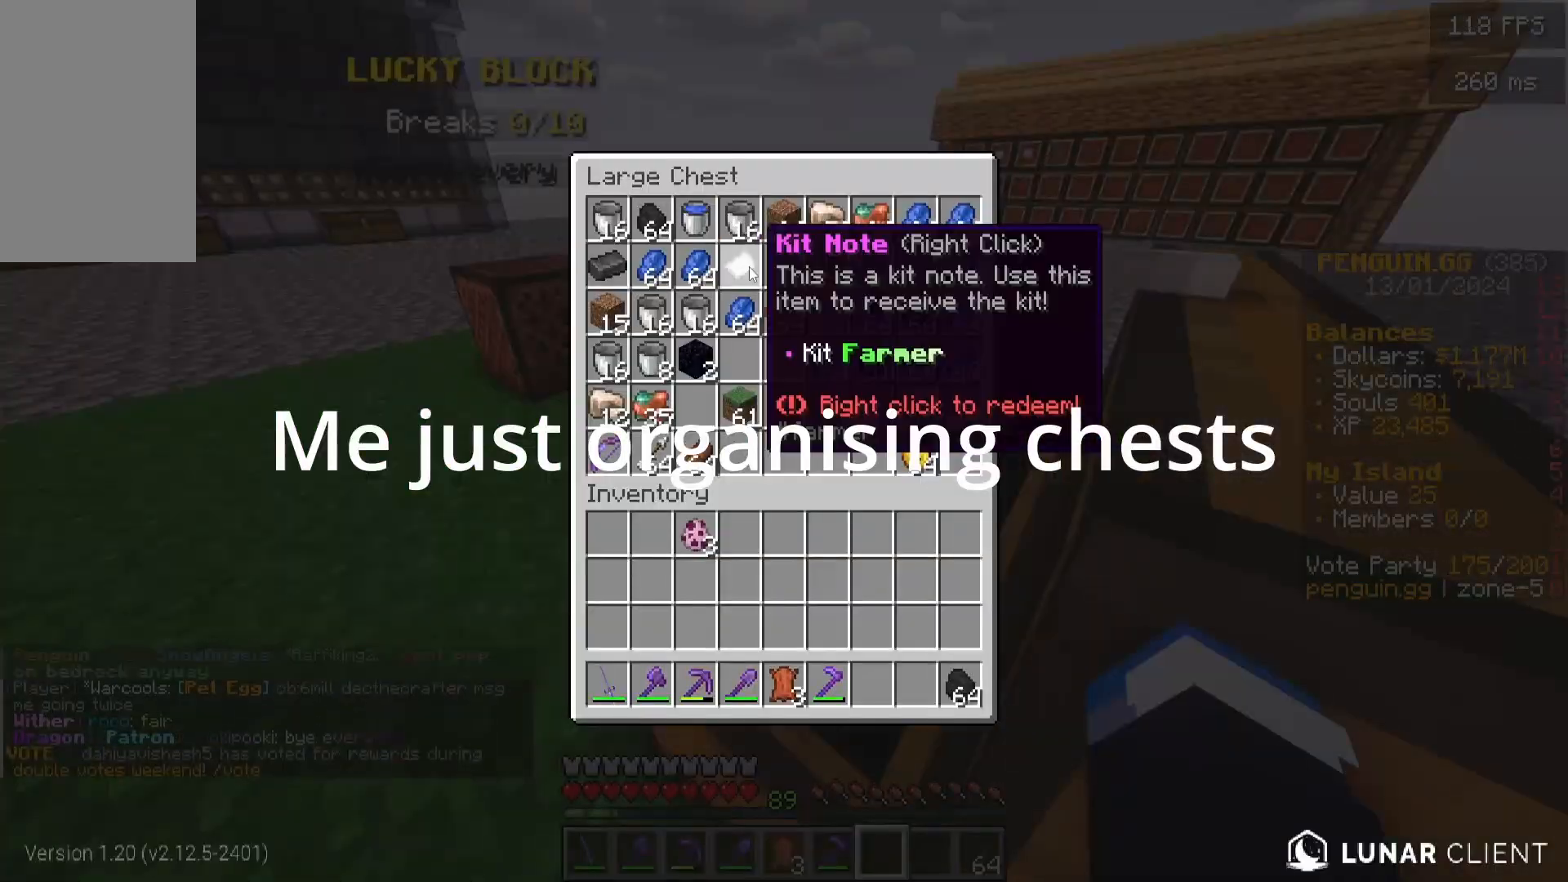
{"keys": [], "mouse": [], "events": []}
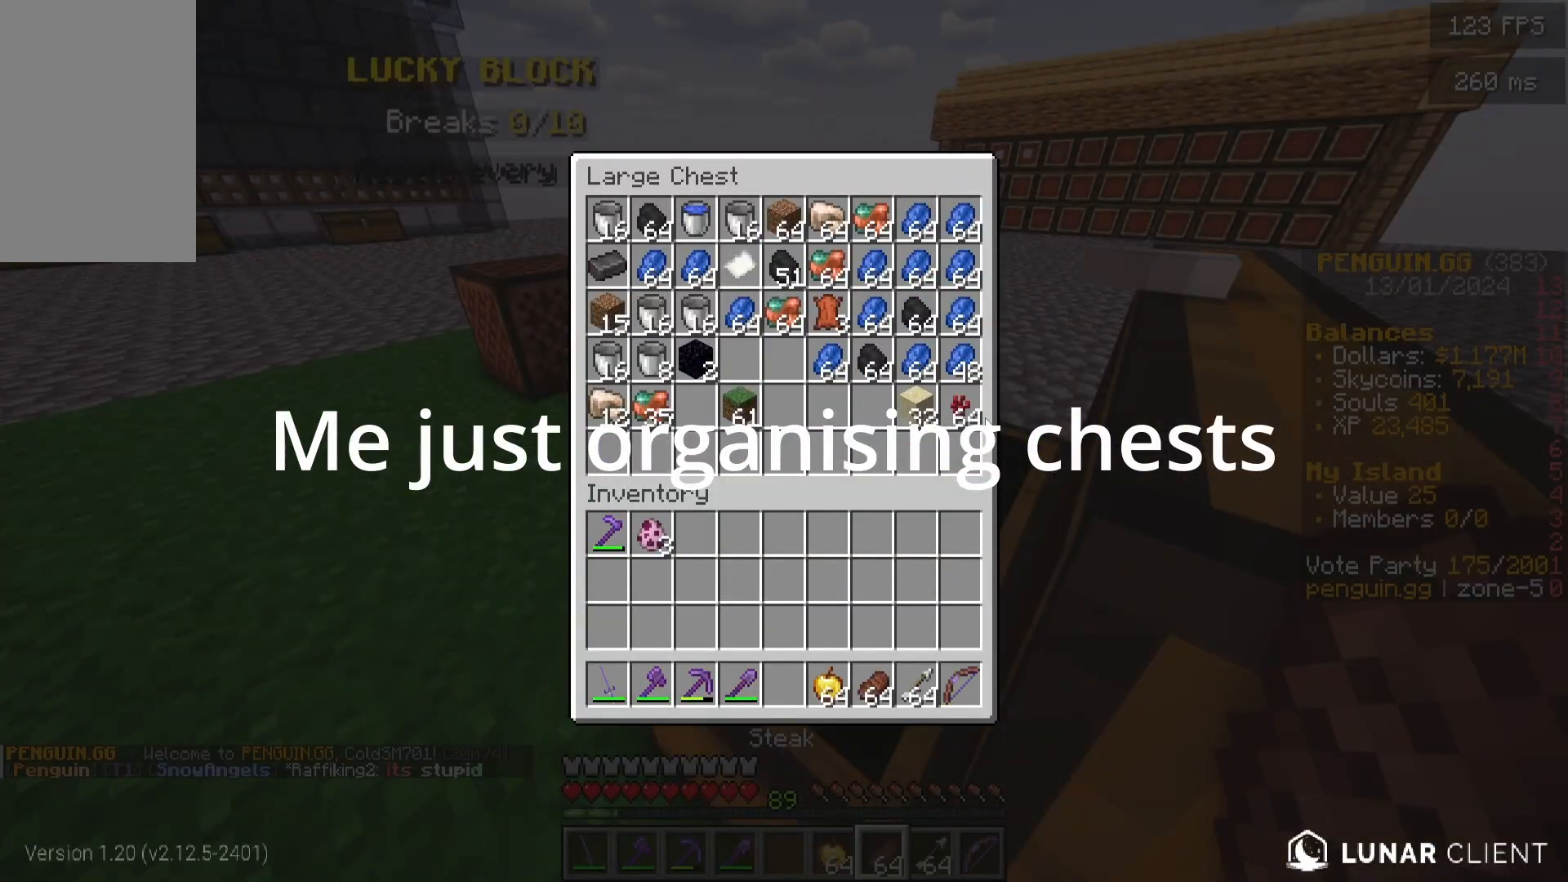
{"keys": [], "mouse": [], "events": []}